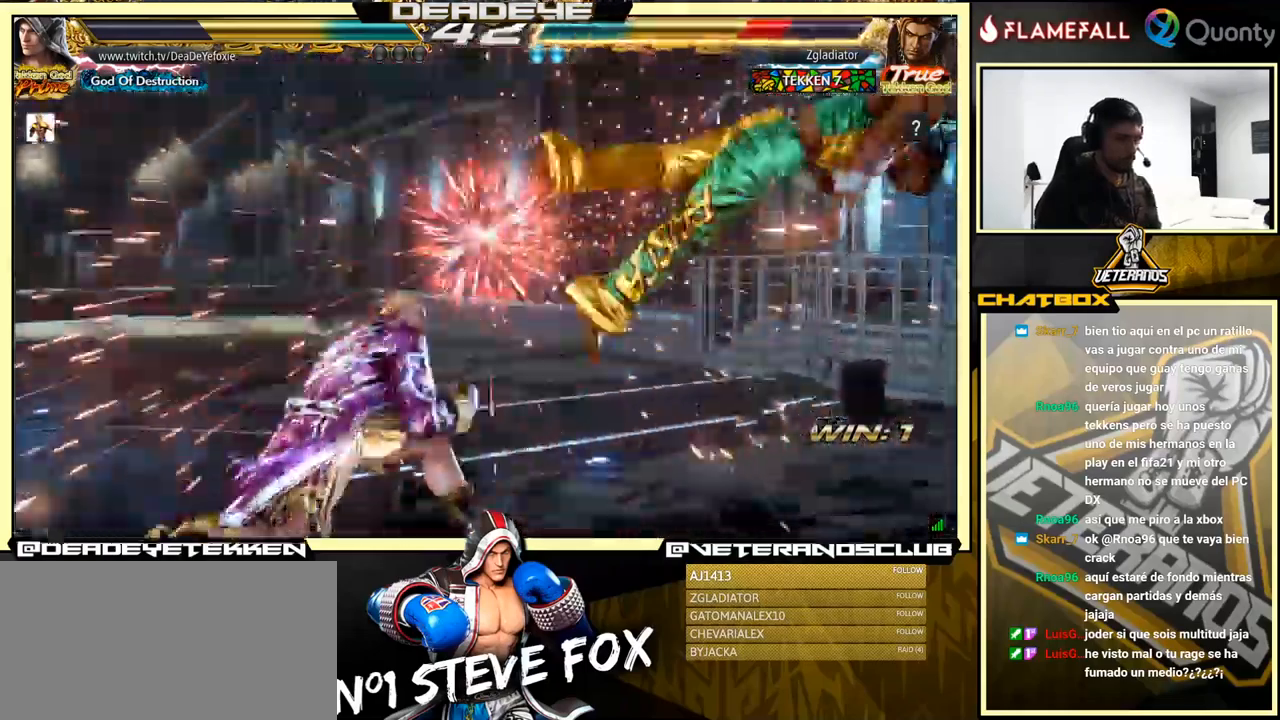
Gameplay with a controller (arcade stick); each line is a JSON object with the inputs held at the frame after it. "events" lists button and stick changes between this image and that frame as [ms after this image, input, new state], when the widget could be followed in between. Not read: L3 R3.
{"buttons": ["R2"], "left_stick": "left", "events": [[166, "left_stick", "right"], [466, "left_stick", "left"], [500, "R2", "down"]]}
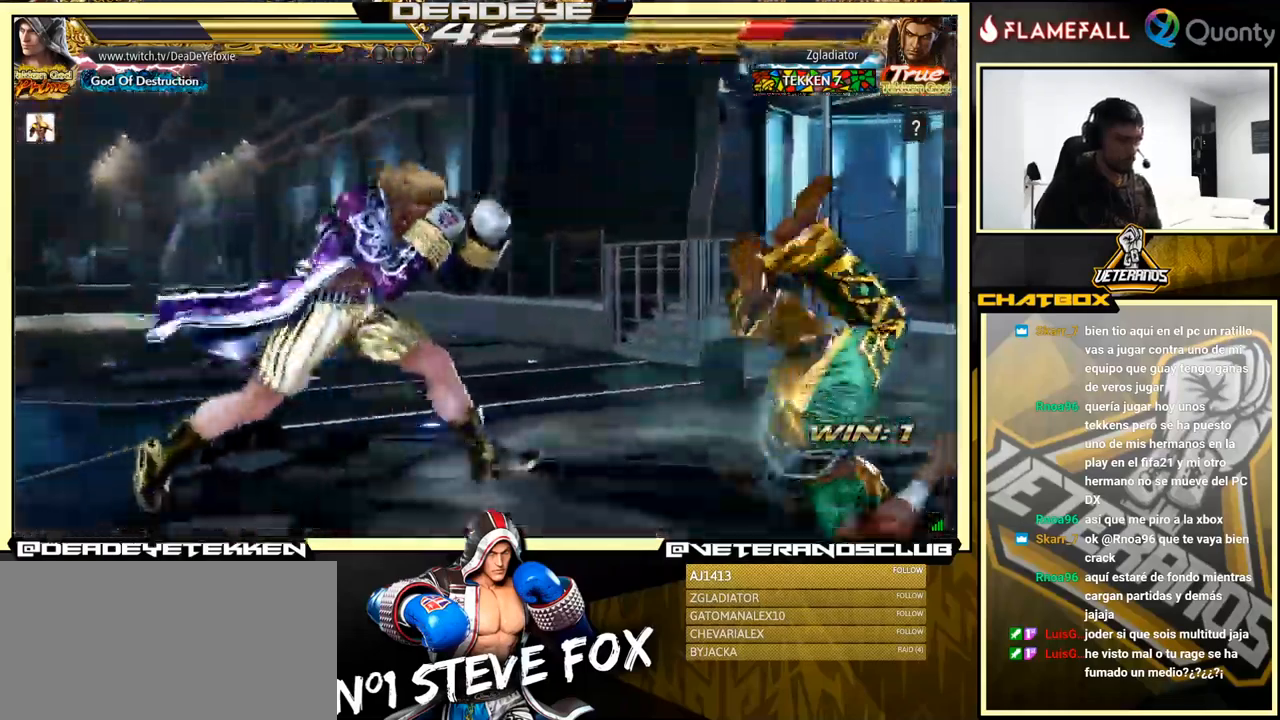
{"buttons": [], "left_stick": "down", "events": [[50, "R2", "up"], [83, "left_stick", "center"], [100, "SQUARE", "down"], [166, "SQUARE", "up"], [233, "SQUARE", "down"], [250, "left_stick", "down"], [283, "SQUARE", "up"], [350, "SQUARE", "down"], [383, "SQUARE", "up"], [450, "SQUARE", "down"], [483, "SQUARE", "up"]]}
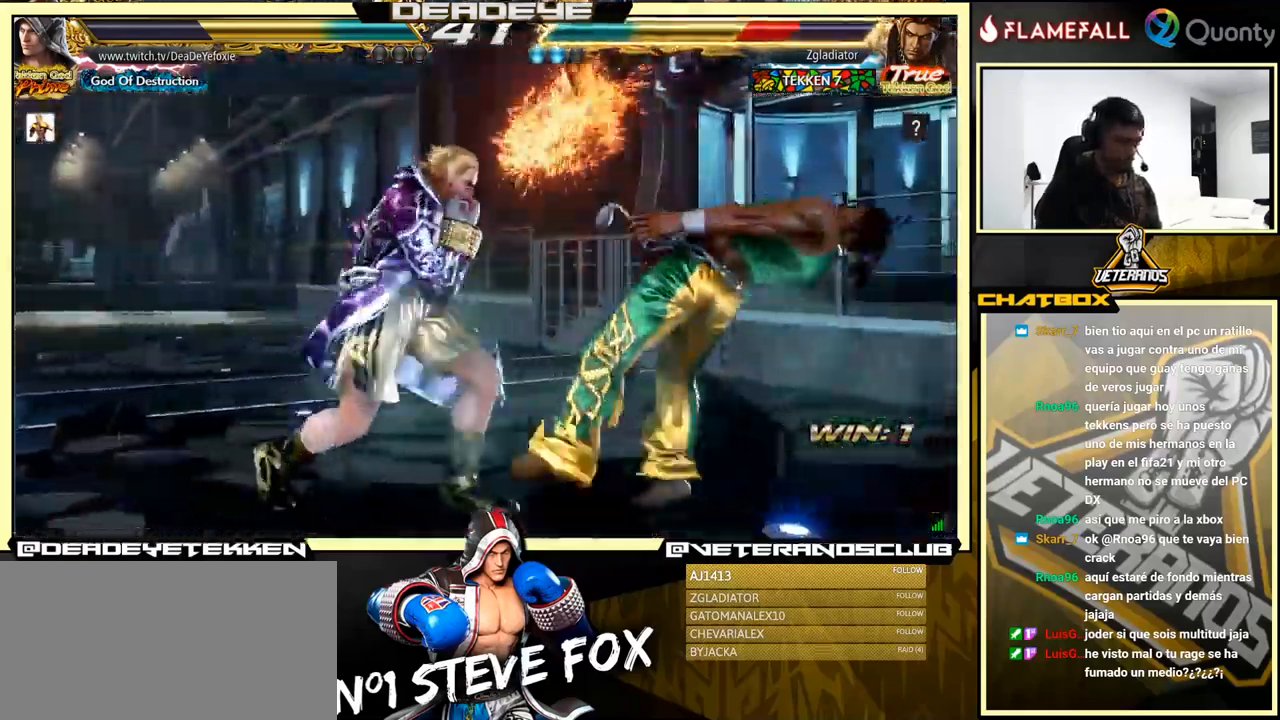
{"buttons": [], "left_stick": "center", "events": [[50, "SQUARE", "down"], [116, "SQUARE", "up"], [150, "SQUARE", "down"], [233, "SQUARE", "up"], [266, "SQUARE", "down"], [366, "left_stick", "center"], [383, "SQUARE", "up"]]}
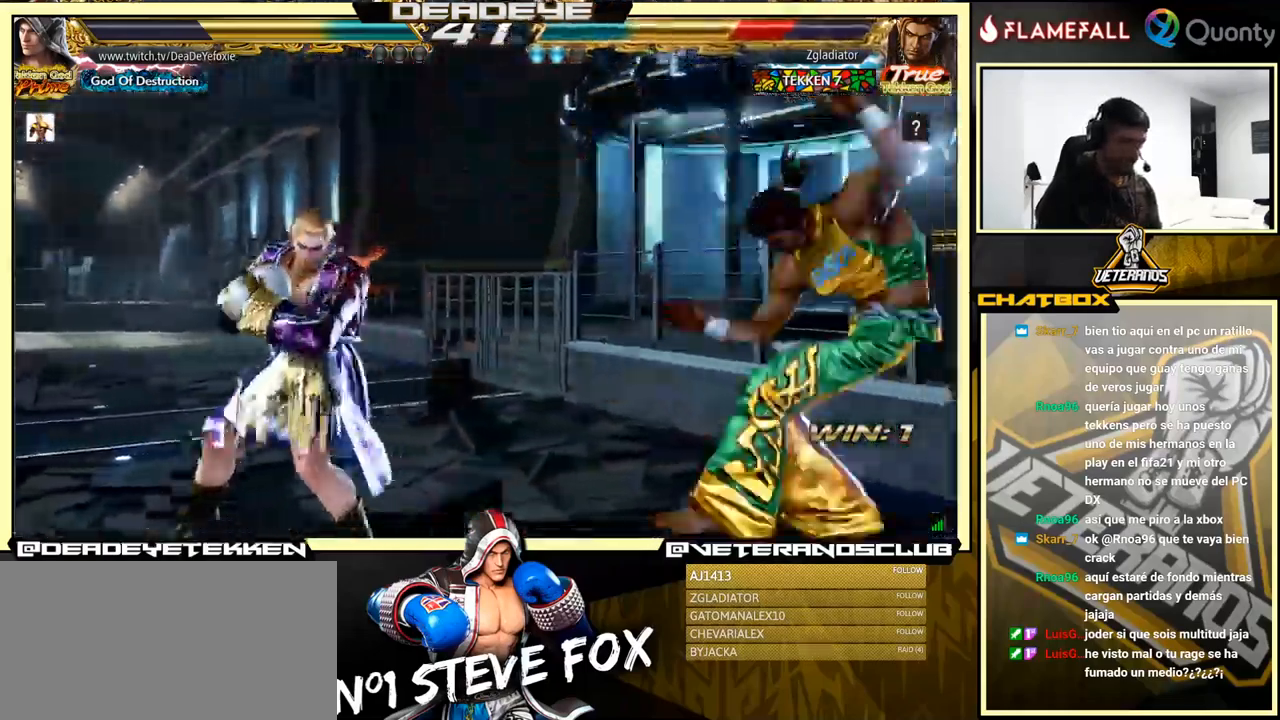
{"buttons": ["SQUARE"], "left_stick": "right", "events": [[83, "left_stick", "right"], [150, "left_stick", "center"], [216, "left_stick", "right"], [350, "SQUARE", "down"], [416, "SQUARE", "up"], [433, "TRIANGLE", "down"], [483, "TRIANGLE", "up"], [500, "SQUARE", "down"]]}
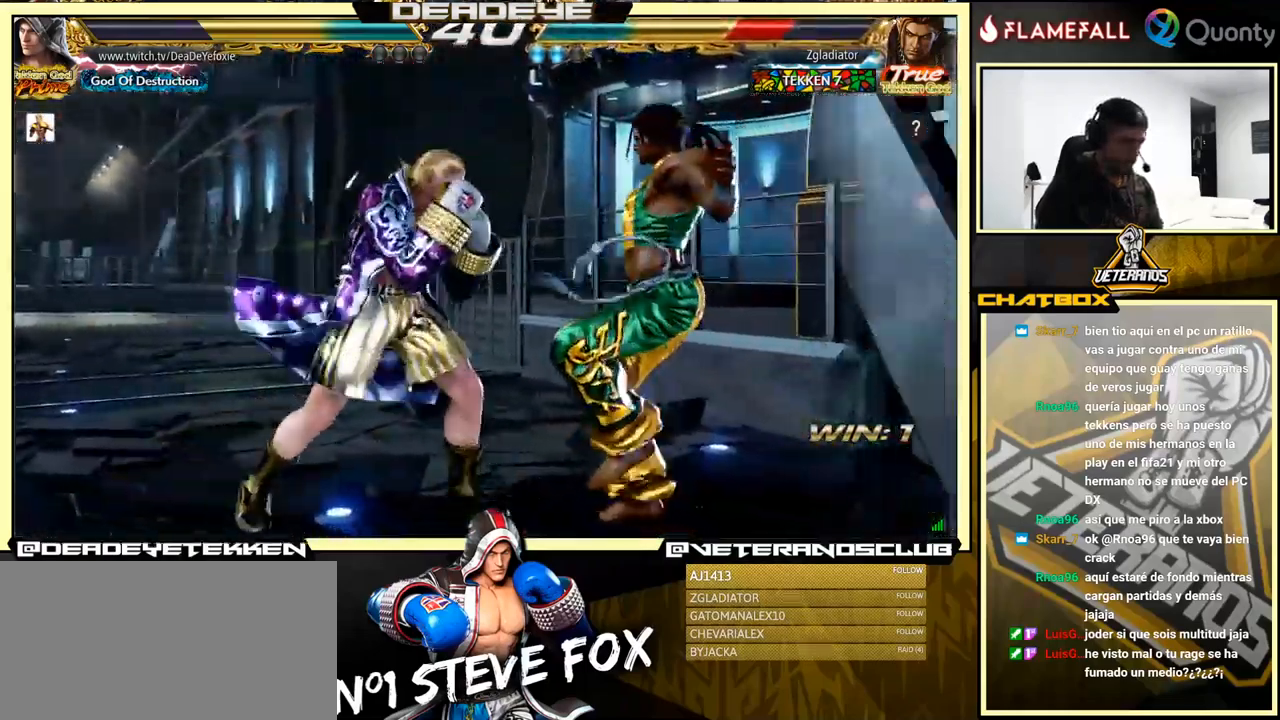
{"buttons": [], "left_stick": "right", "events": [[50, "SQUARE", "up"], [83, "TRIANGLE", "down"], [100, "TRIANGLE", "up"], [150, "TRIANGLE", "down"], [166, "SQUARE", "down"], [200, "TRIANGLE", "up"], [233, "SQUARE", "up"], [266, "TRIANGLE", "down"], [316, "SQUARE", "down"], [316, "TRIANGLE", "up"], [366, "TRIANGLE", "down"], [383, "SQUARE", "up"], [416, "SQUARE", "down"], [416, "TRIANGLE", "up"], [466, "SQUARE", "up"], [483, "TRIANGLE", "down"], [500, "TRIANGLE", "up"]]}
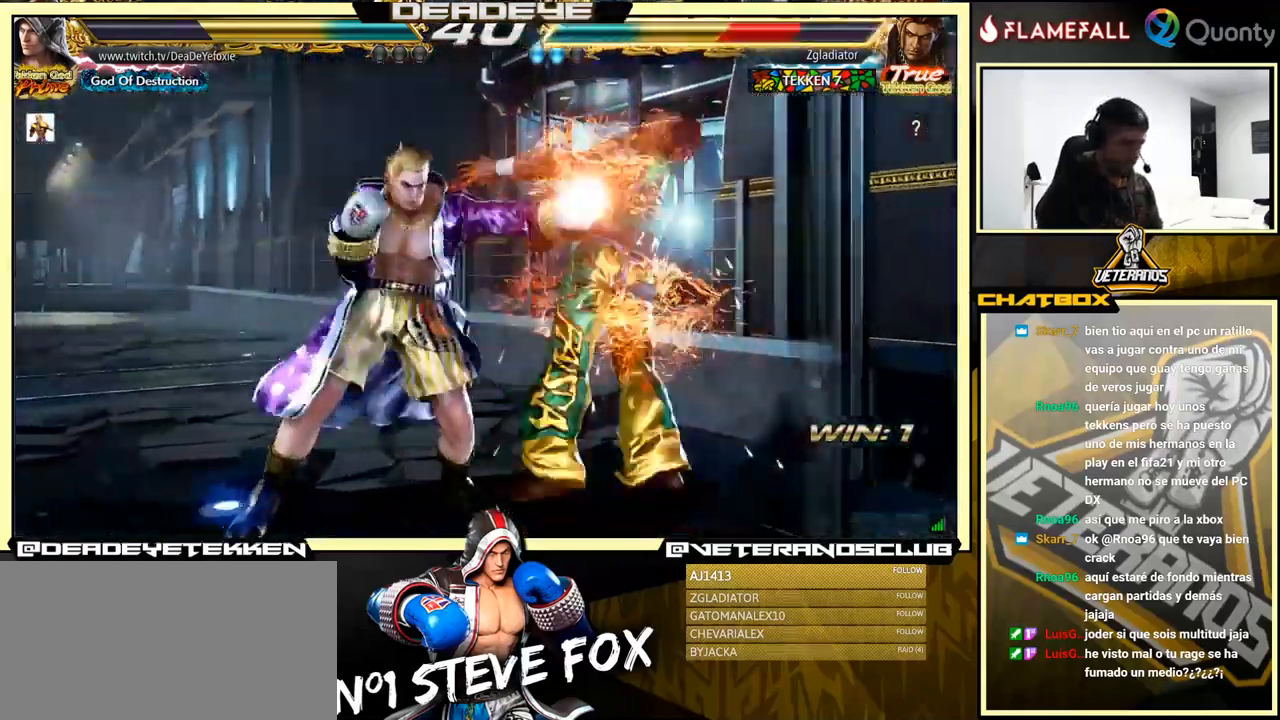
{"buttons": [], "left_stick": "down-left", "events": [[33, "CROSS", "down"], [100, "CROSS", "up"], [350, "left_stick", "down-left"]]}
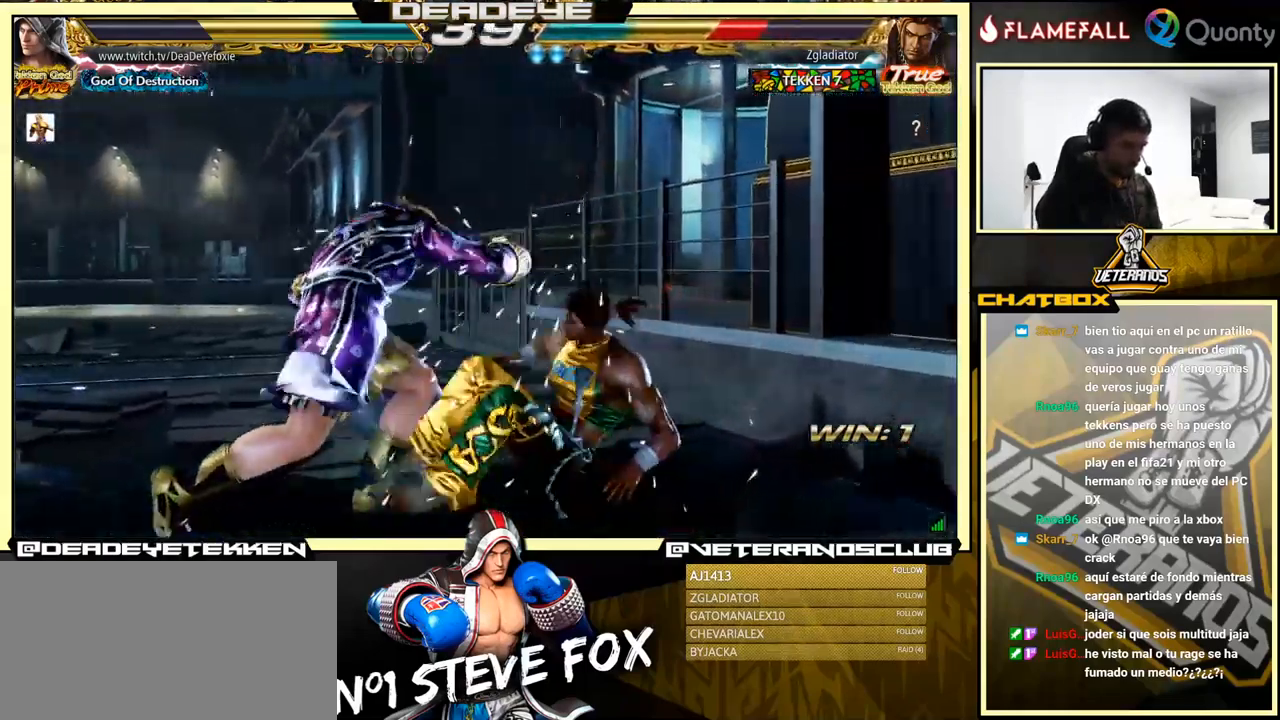
{"buttons": [], "left_stick": "center", "events": [[283, "left_stick", "center"], [333, "SQUARE", "down"], [400, "SQUARE", "up"]]}
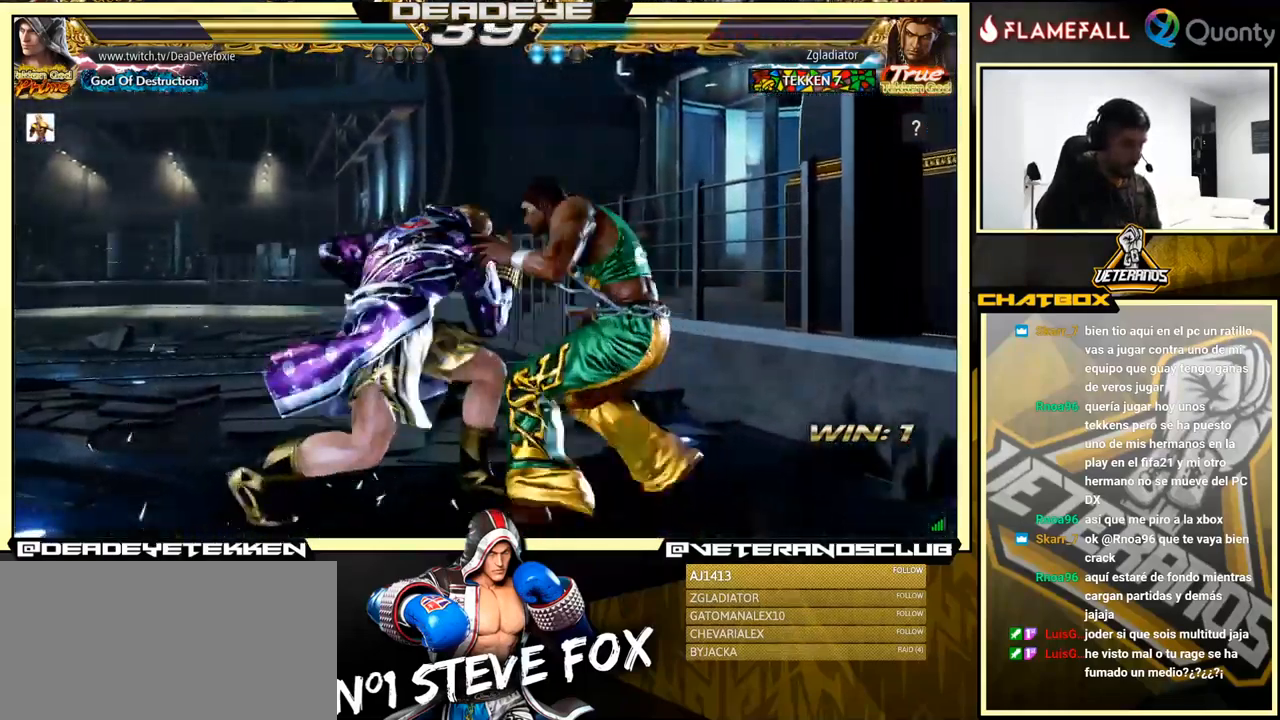
{"buttons": [], "left_stick": "center", "events": [[116, "SQUARE", "down"], [333, "SQUARE", "up"]]}
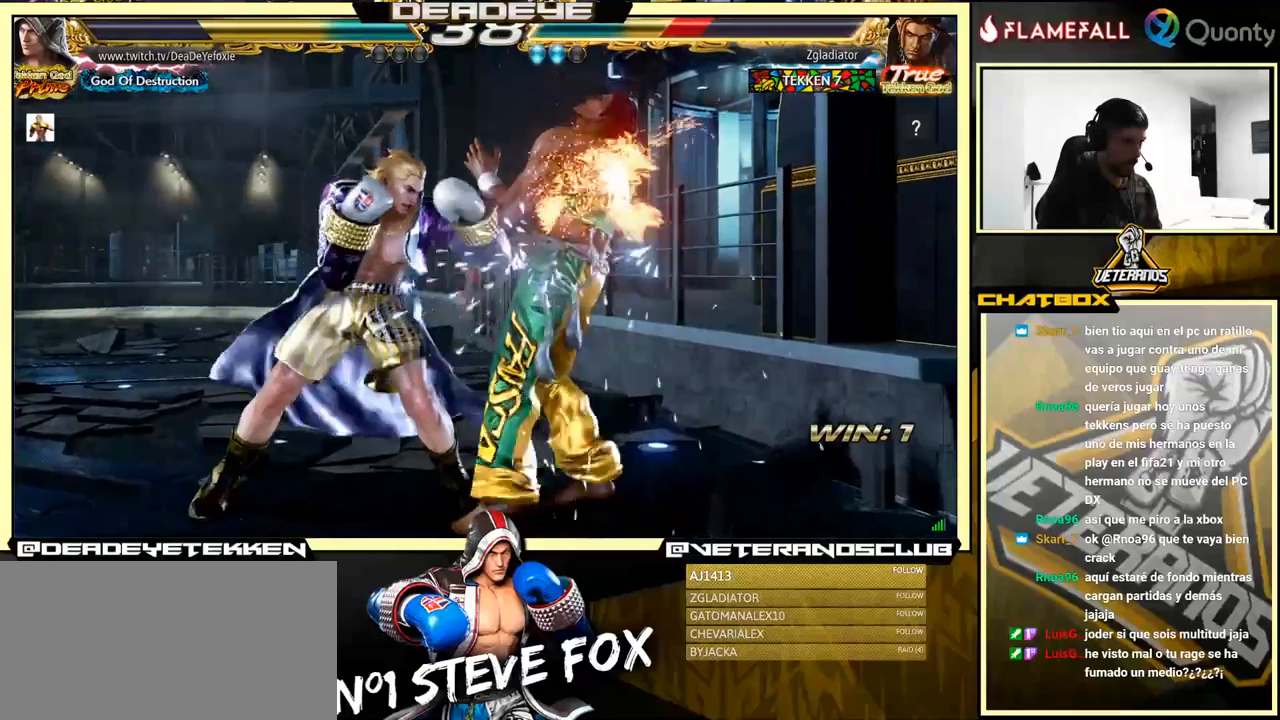
{"buttons": [], "left_stick": "up", "events": [[100, "left_stick", "up"], [183, "left_stick", "center"], [333, "left_stick", "up"]]}
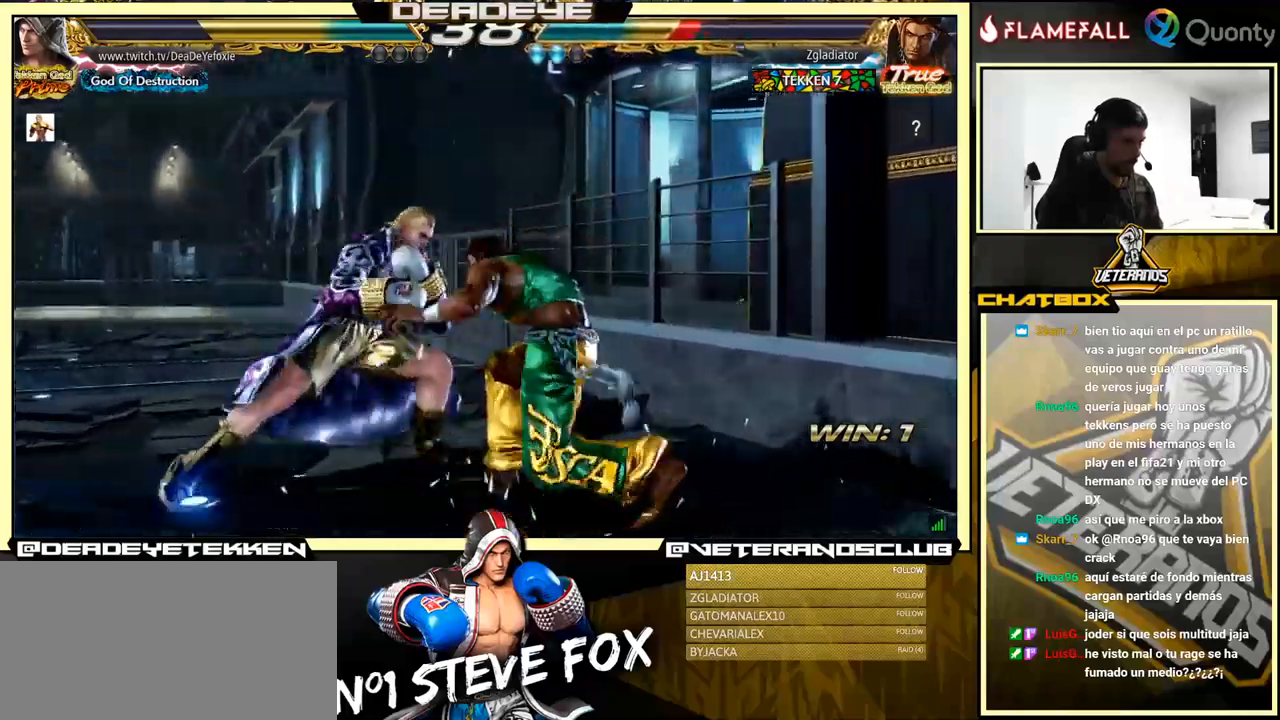
{"buttons": [], "left_stick": "right", "events": [[167, "left_stick", "down-left"], [183, "CROSS", "down"], [267, "CROSS", "up"], [267, "left_stick", "down-right"], [283, "TRIANGLE", "down"], [333, "TRIANGLE", "up"], [417, "left_stick", "right"], [467, "TRIANGLE", "down"], [500, "TRIANGLE", "up"]]}
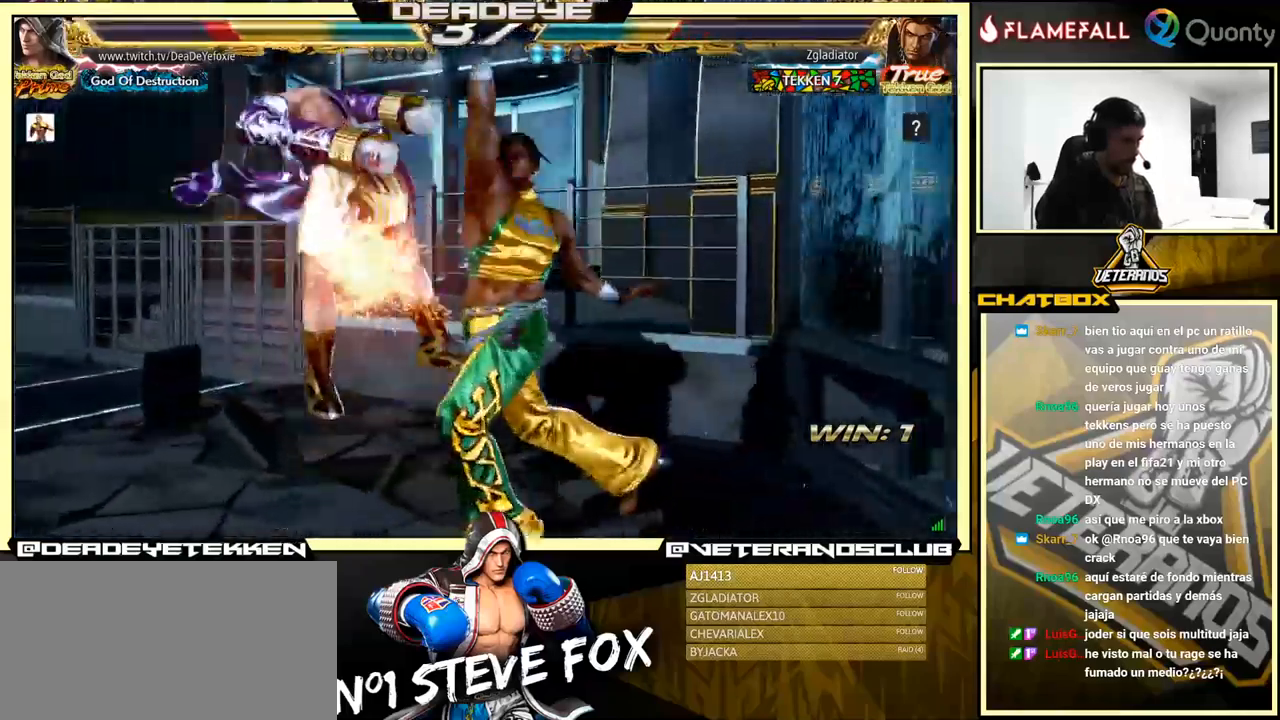
{"buttons": [], "left_stick": "center", "events": [[67, "TRIANGLE", "down"], [133, "TRIANGLE", "up"], [233, "left_stick", "center"]]}
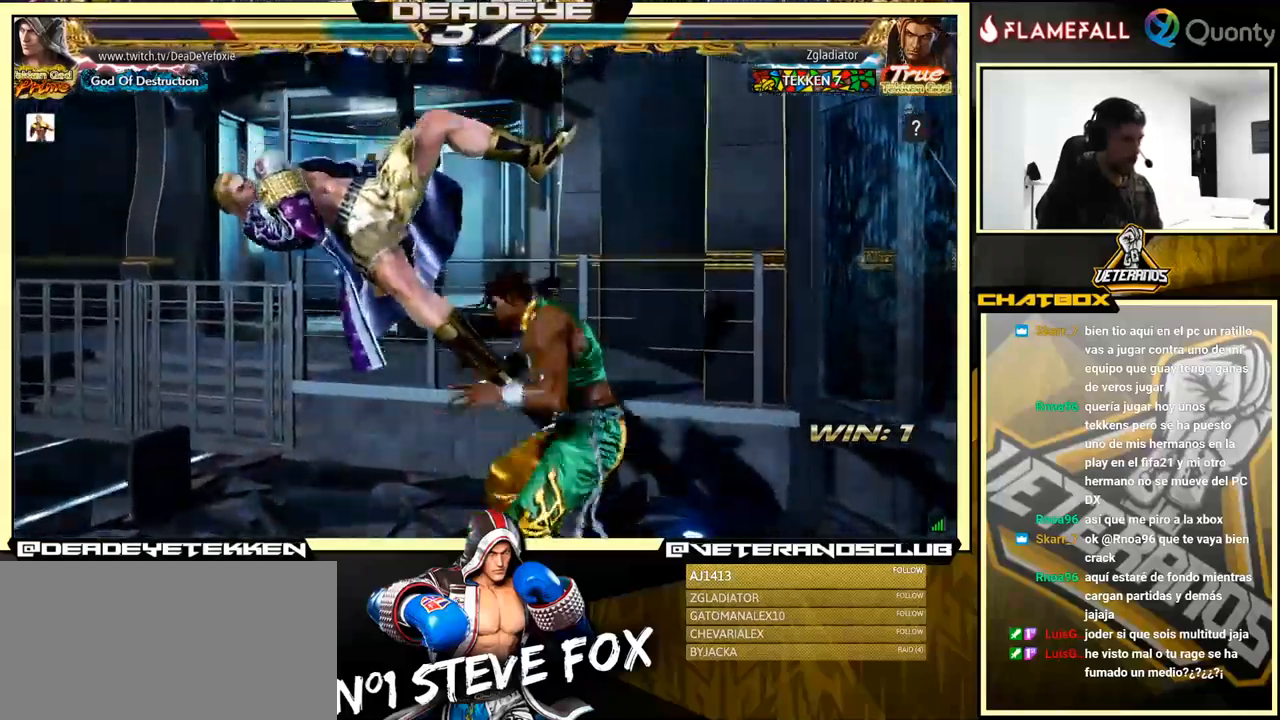
{"buttons": [], "left_stick": "center", "events": []}
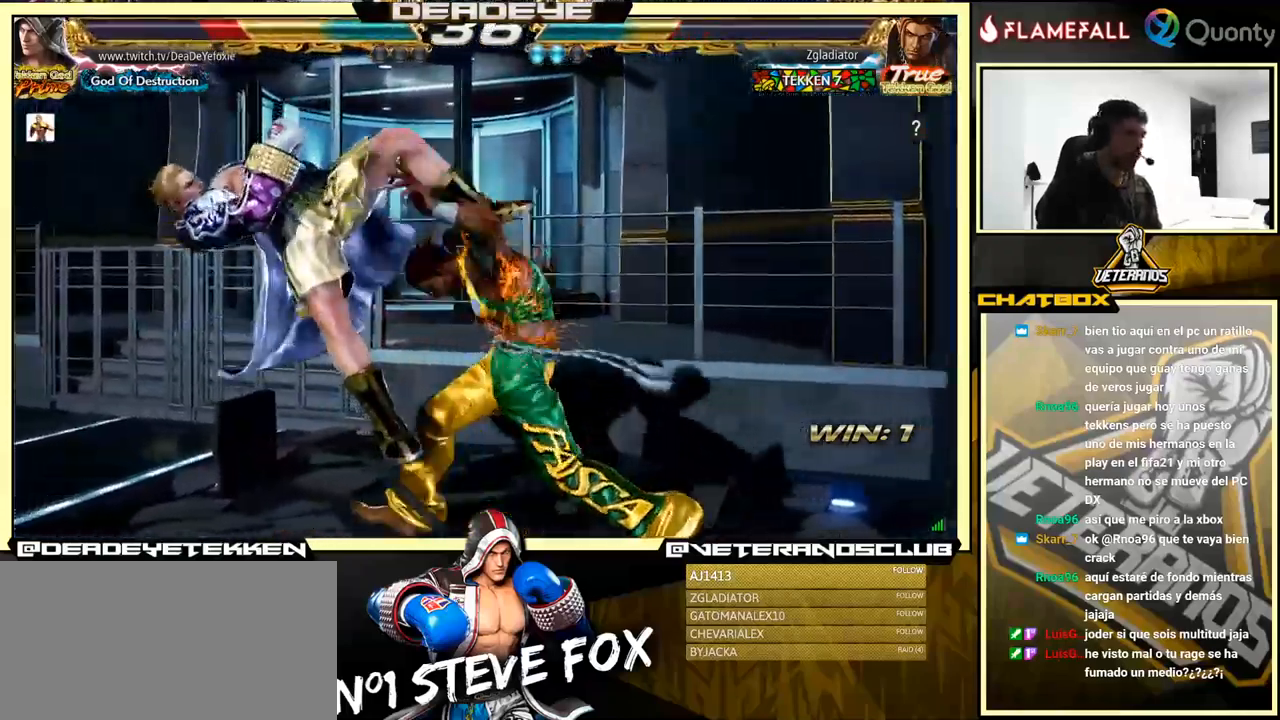
{"buttons": [], "left_stick": "center", "events": []}
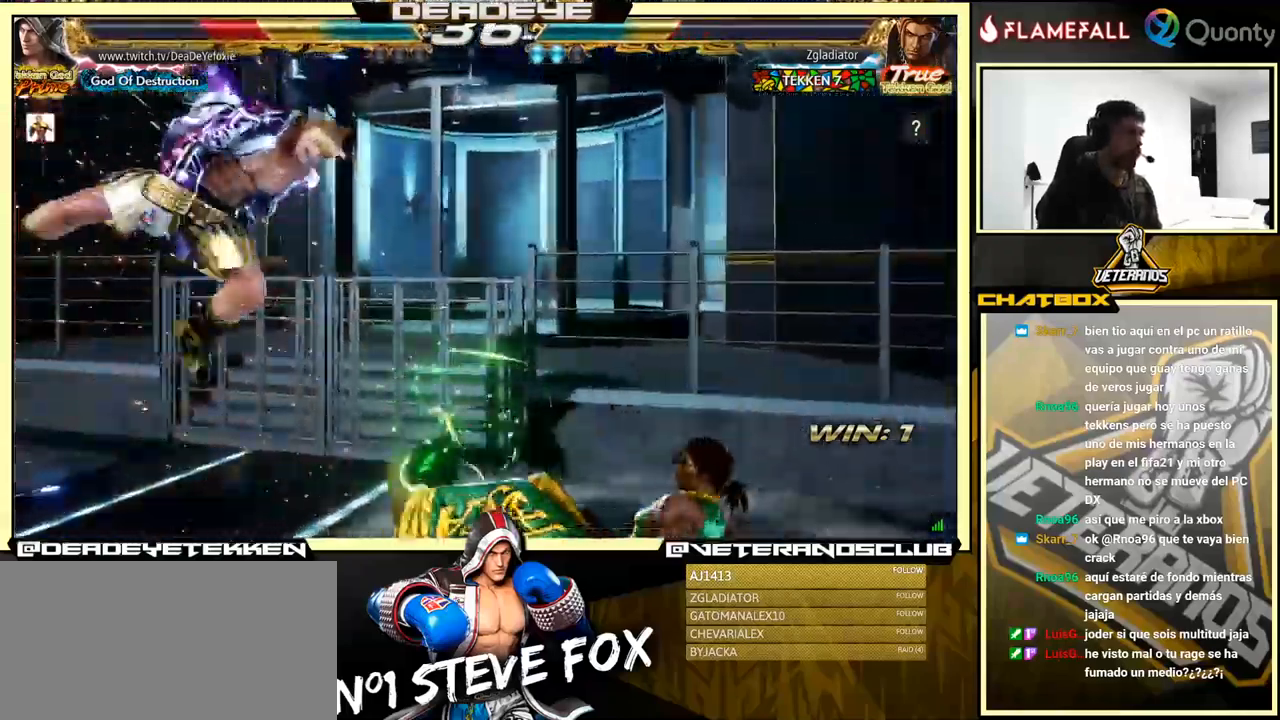
{"buttons": [], "left_stick": "center", "events": [[83, "SQUARE", "down"], [200, "SQUARE", "up"], [400, "SQUARE", "down"], [467, "SQUARE", "up"]]}
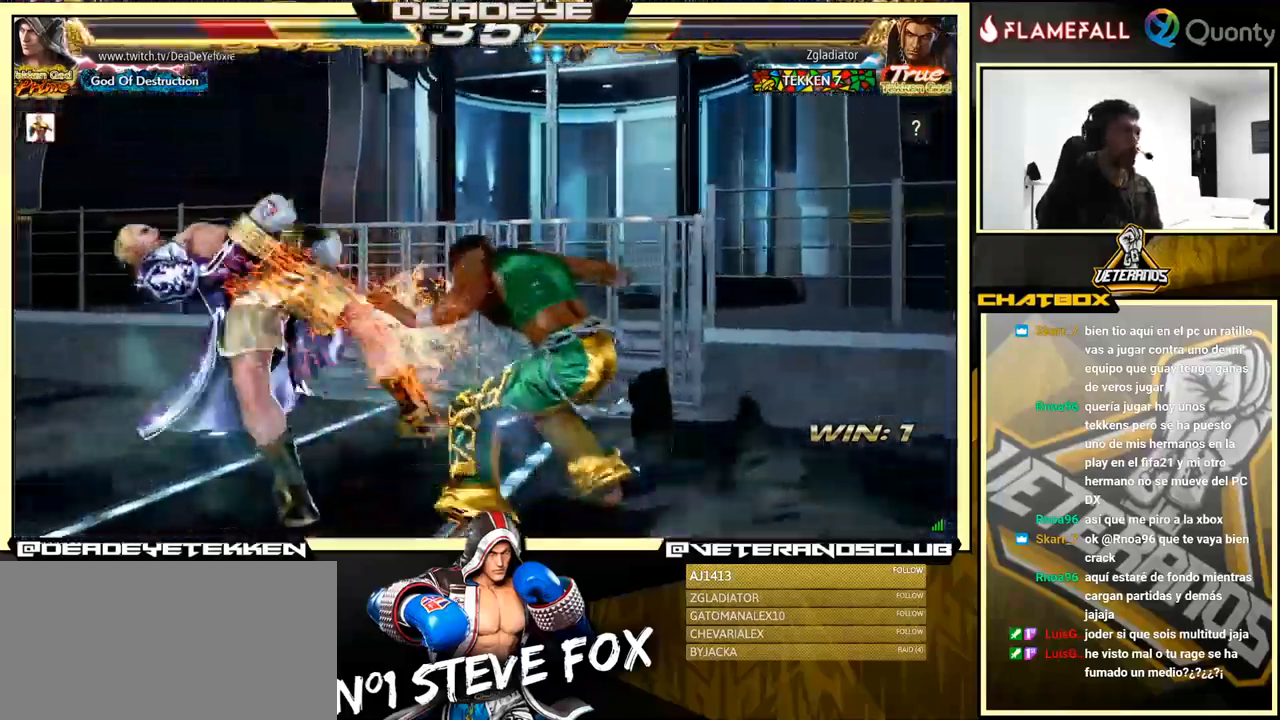
{"buttons": ["SQUARE"], "left_stick": "center", "events": [[50, "SQUARE", "down"], [150, "SQUARE", "up"], [267, "SQUARE", "down"], [350, "SQUARE", "up"], [450, "SQUARE", "down"]]}
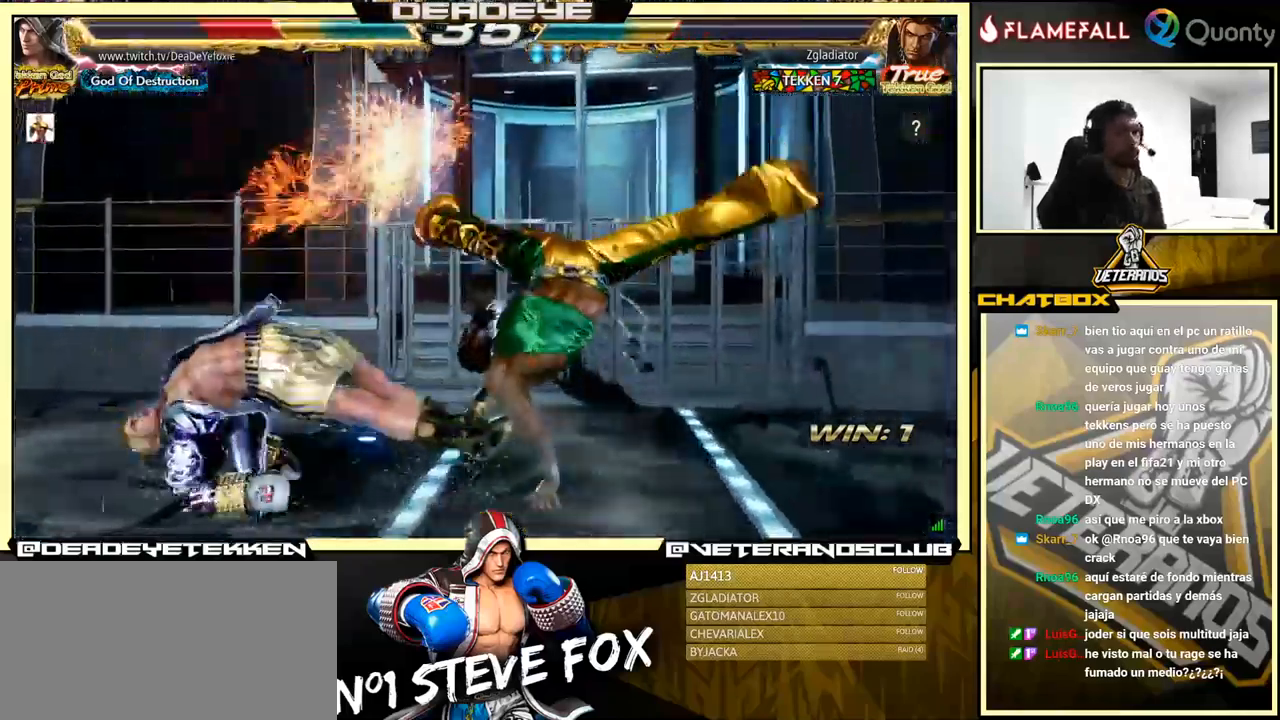
{"buttons": [], "left_stick": "center", "events": [[33, "SQUARE", "up"]]}
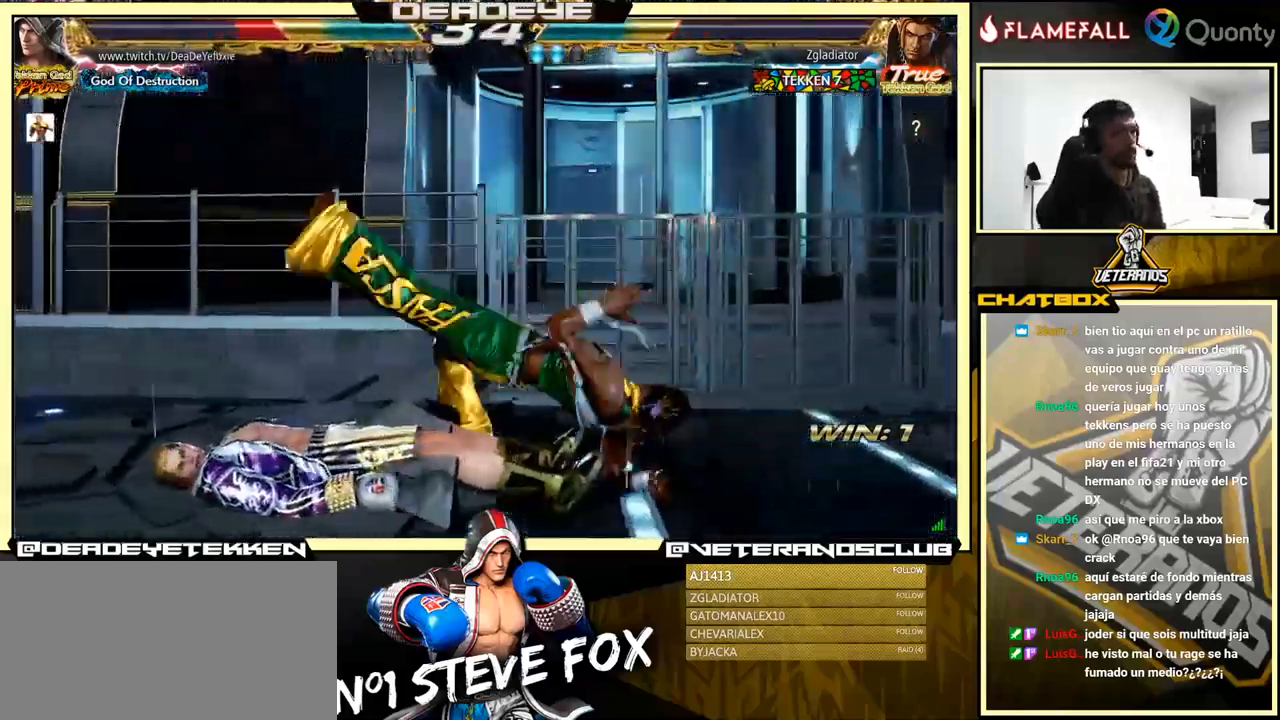
{"buttons": [], "left_stick": "left", "events": [[300, "left_stick", "left"]]}
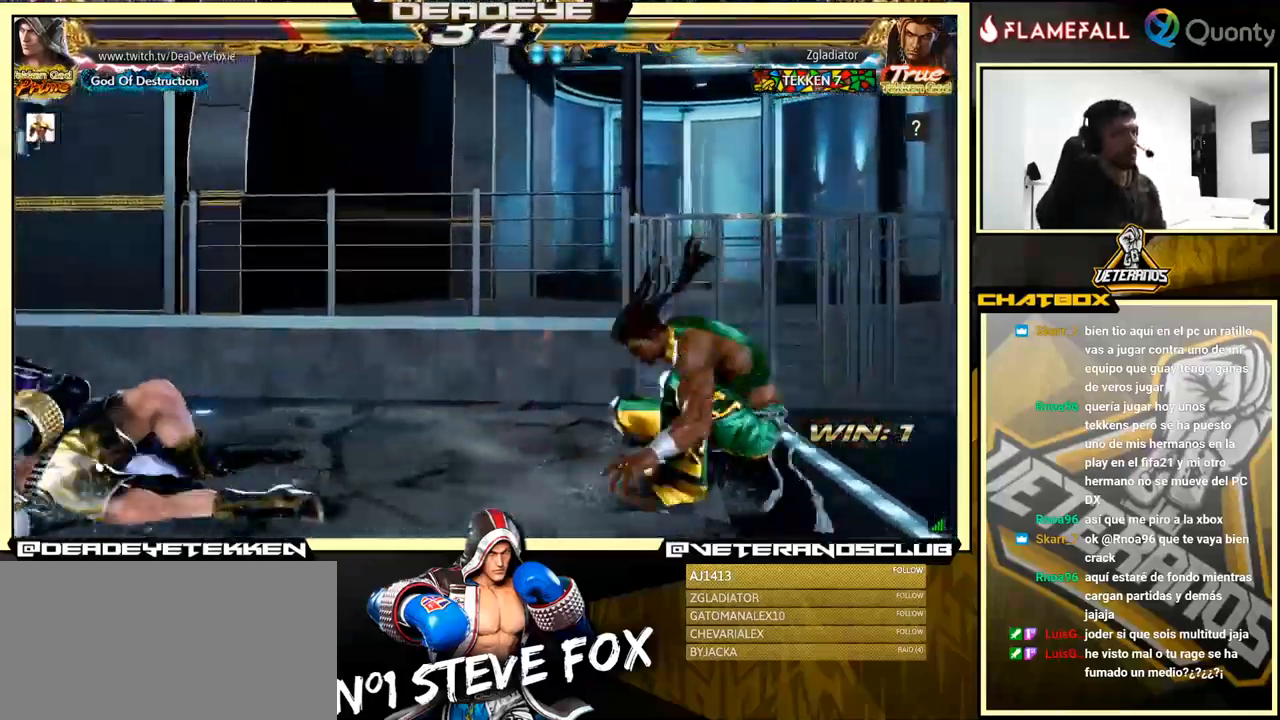
{"buttons": [], "left_stick": "down", "events": [[100, "left_stick", "center"], [317, "left_stick", "down"], [383, "left_stick", "center"], [483, "left_stick", "down"]]}
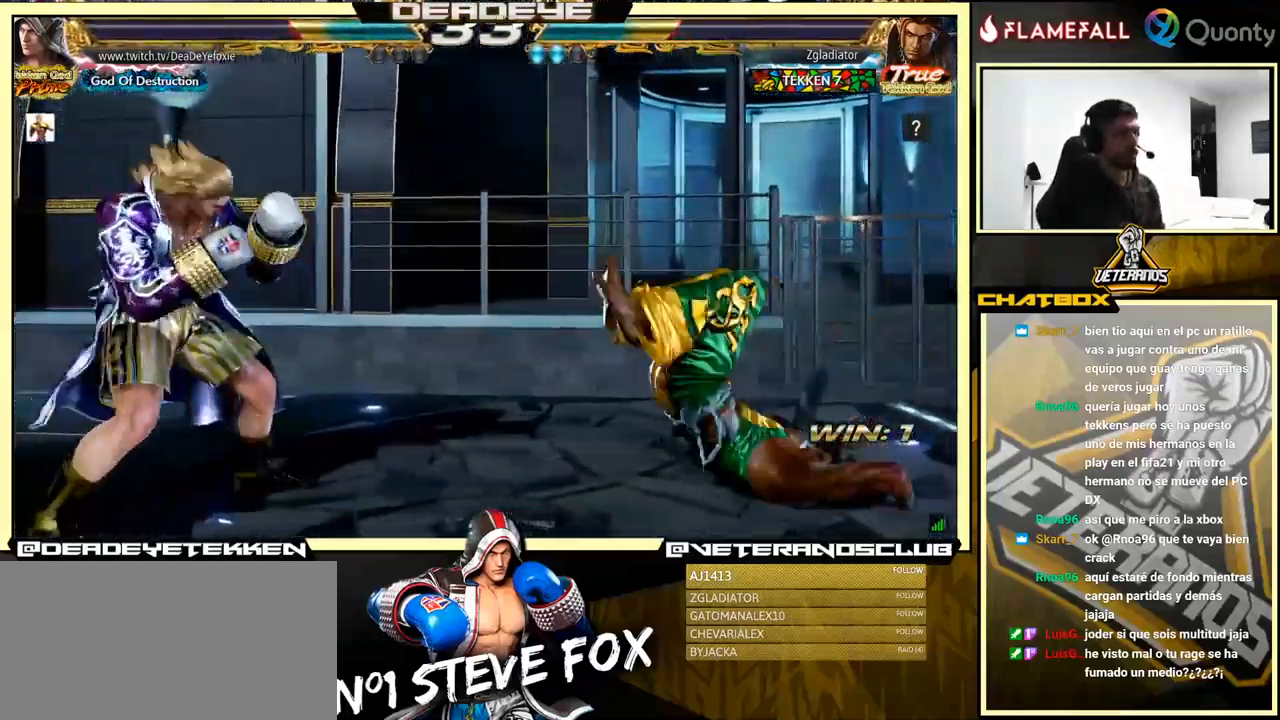
{"buttons": [], "left_stick": "center", "events": [[299, "left_stick", "center"]]}
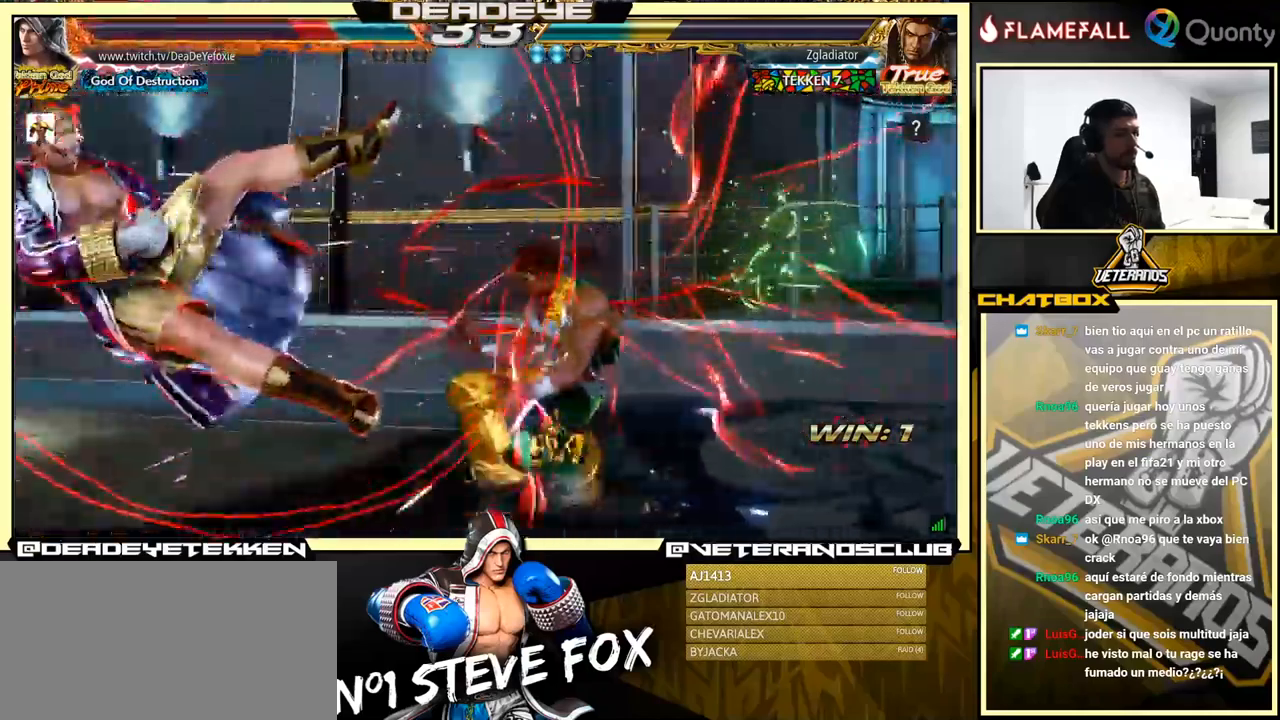
{"buttons": [], "left_stick": "left", "events": [[67, "left_stick", "left"]]}
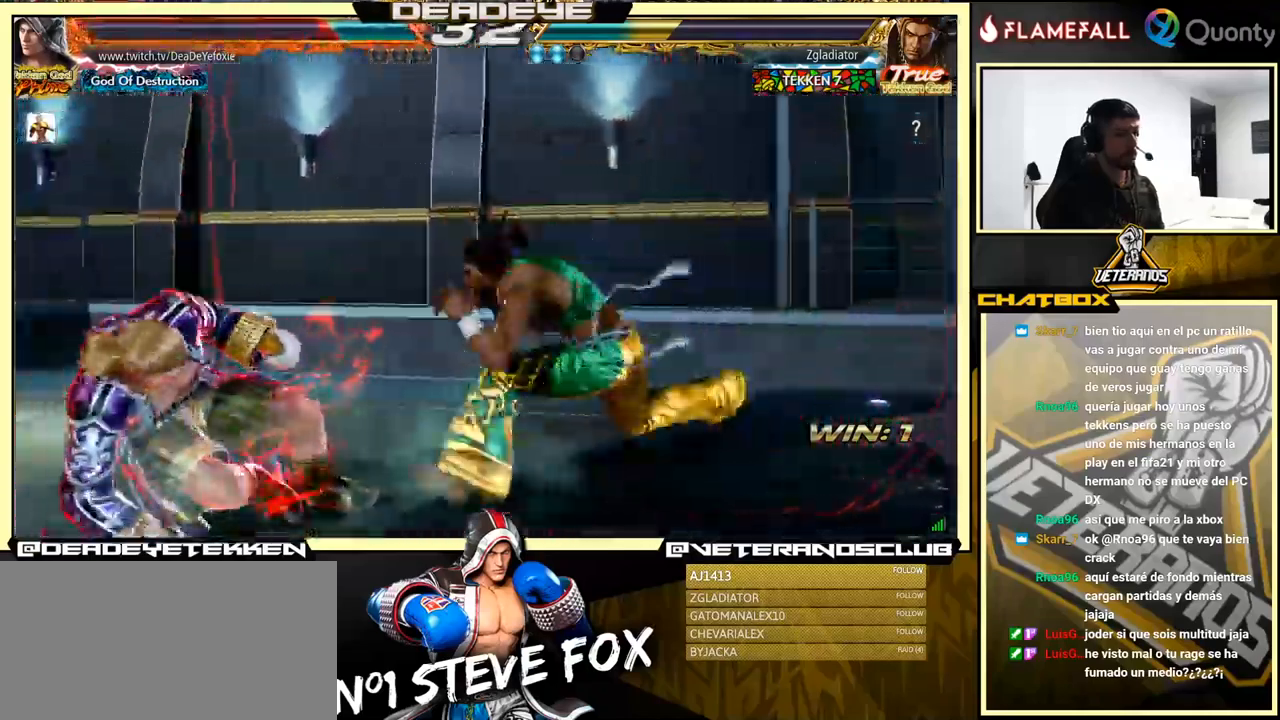
{"buttons": [], "left_stick": "left", "events": [[84, "left_stick", "down-left"], [384, "left_stick", "left"]]}
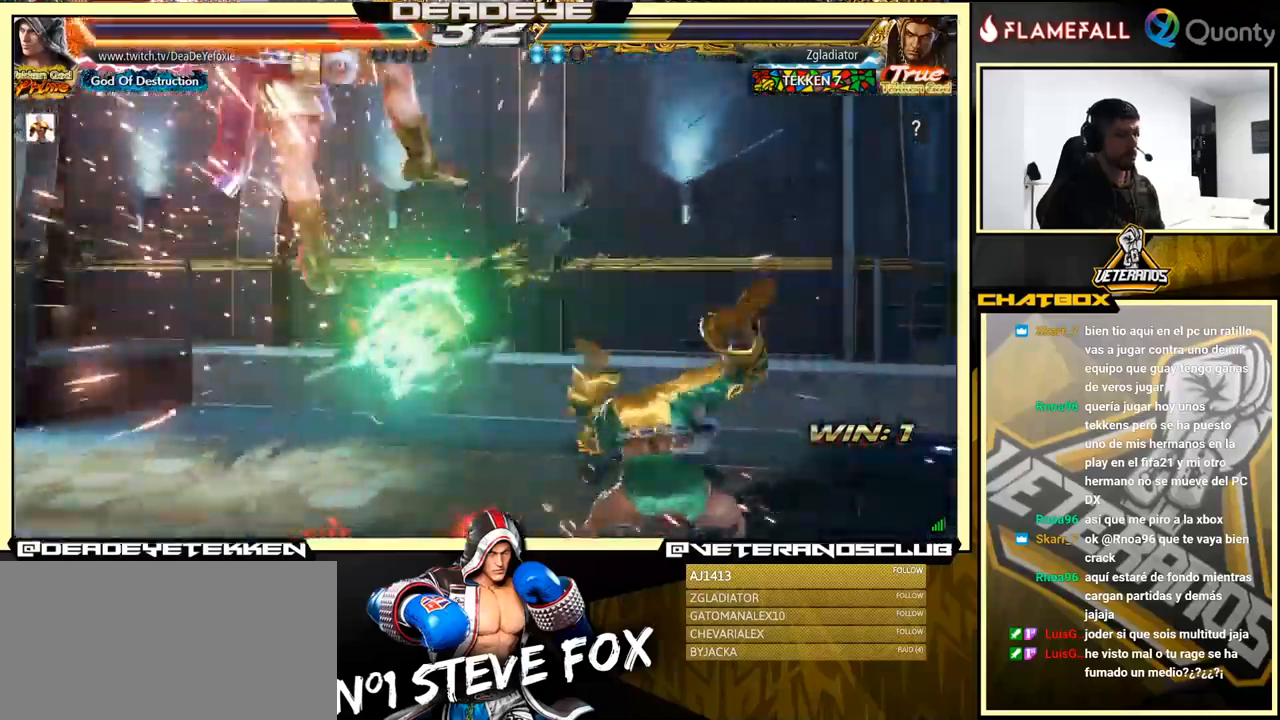
{"buttons": ["SQUARE"], "left_stick": "center", "events": [[84, "left_stick", "center"], [450, "SQUARE", "down"]]}
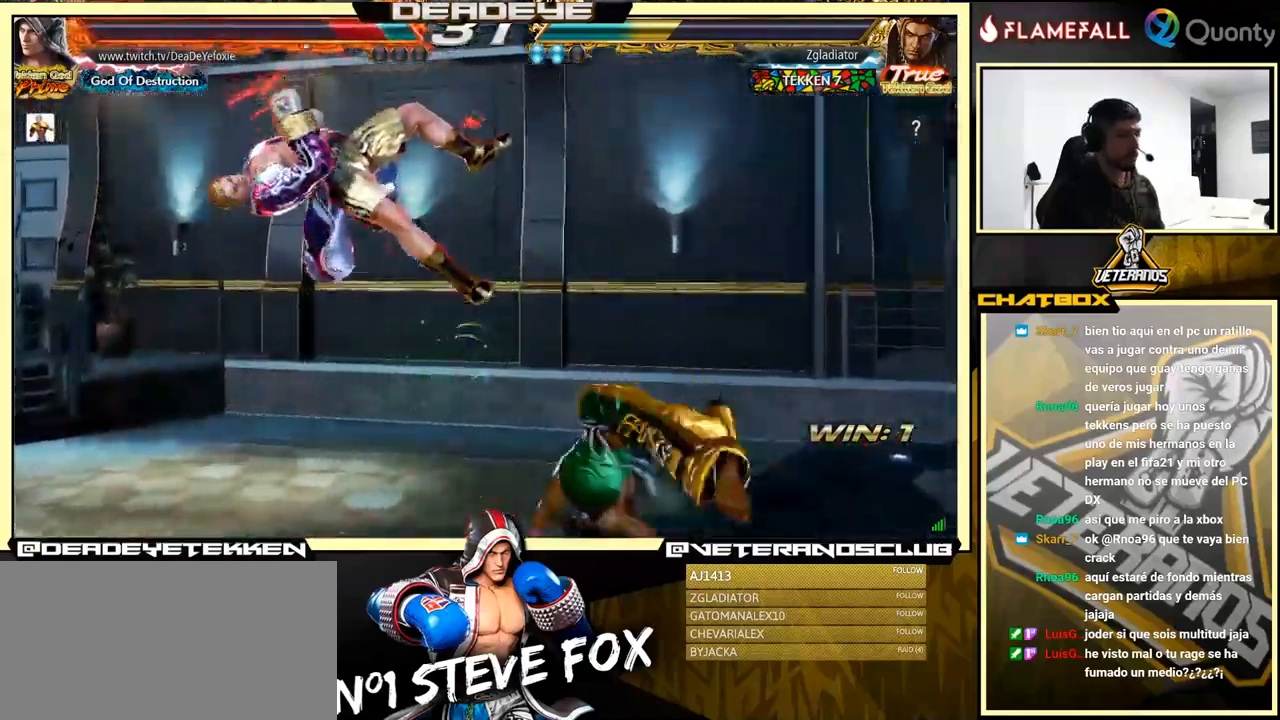
{"buttons": [], "left_stick": "center", "events": [[34, "SQUARE", "up"], [117, "SQUARE", "down"], [200, "SQUARE", "up"]]}
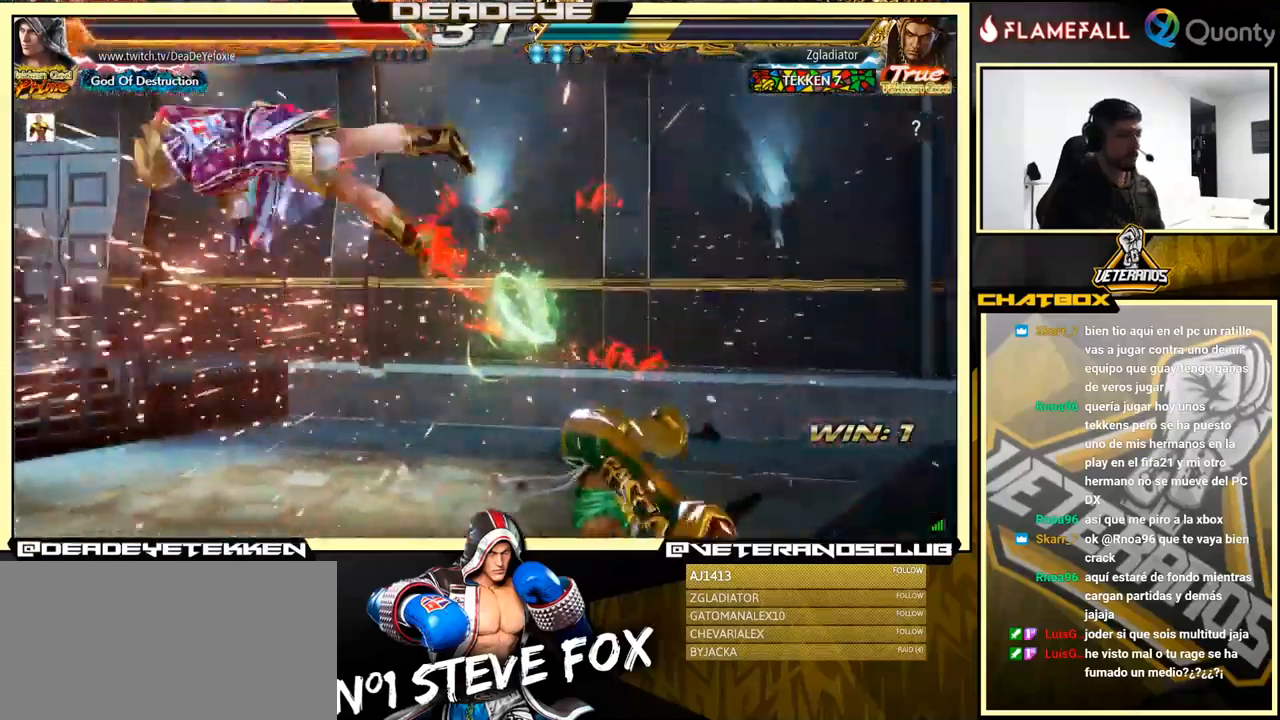
{"buttons": [], "left_stick": "center", "events": [[134, "SQUARE", "down"], [184, "SQUARE", "up"], [367, "SQUARE", "down"], [434, "SQUARE", "up"]]}
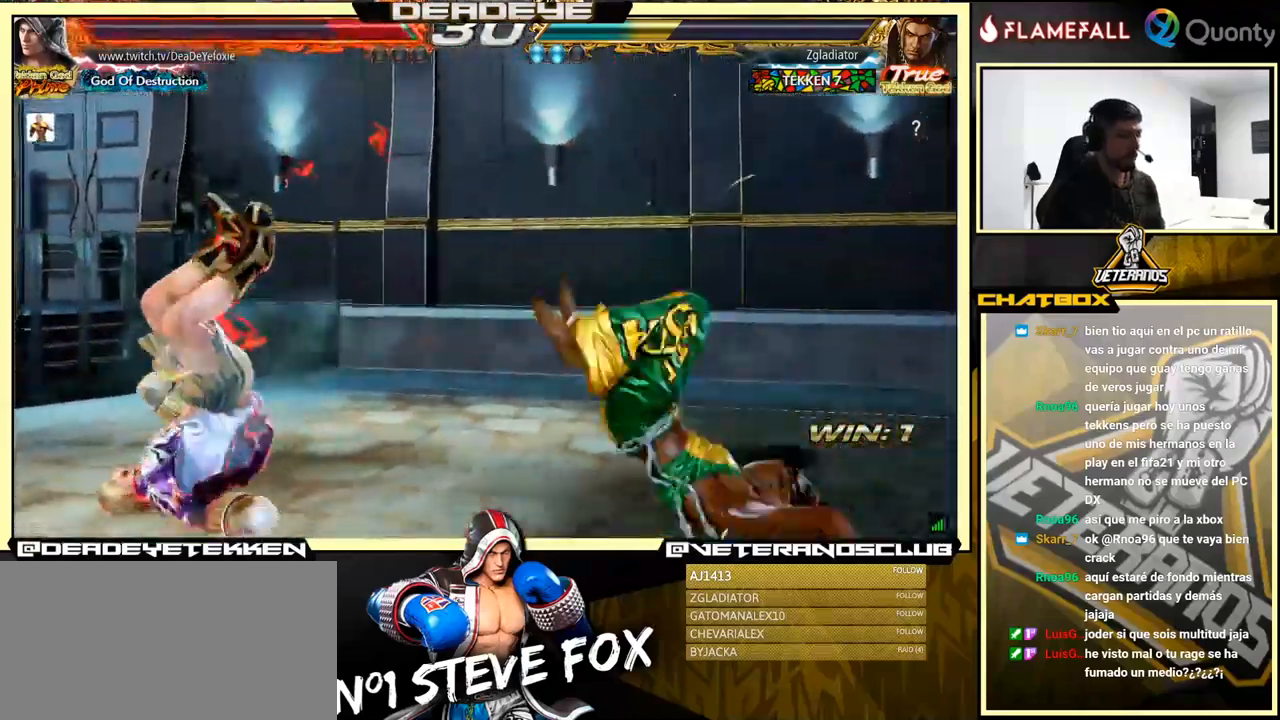
{"buttons": [], "left_stick": "center", "events": [[67, "SQUARE", "down"], [150, "SQUARE", "up"], [167, "SQUARE", "down"], [184, "SQUARE", "up"]]}
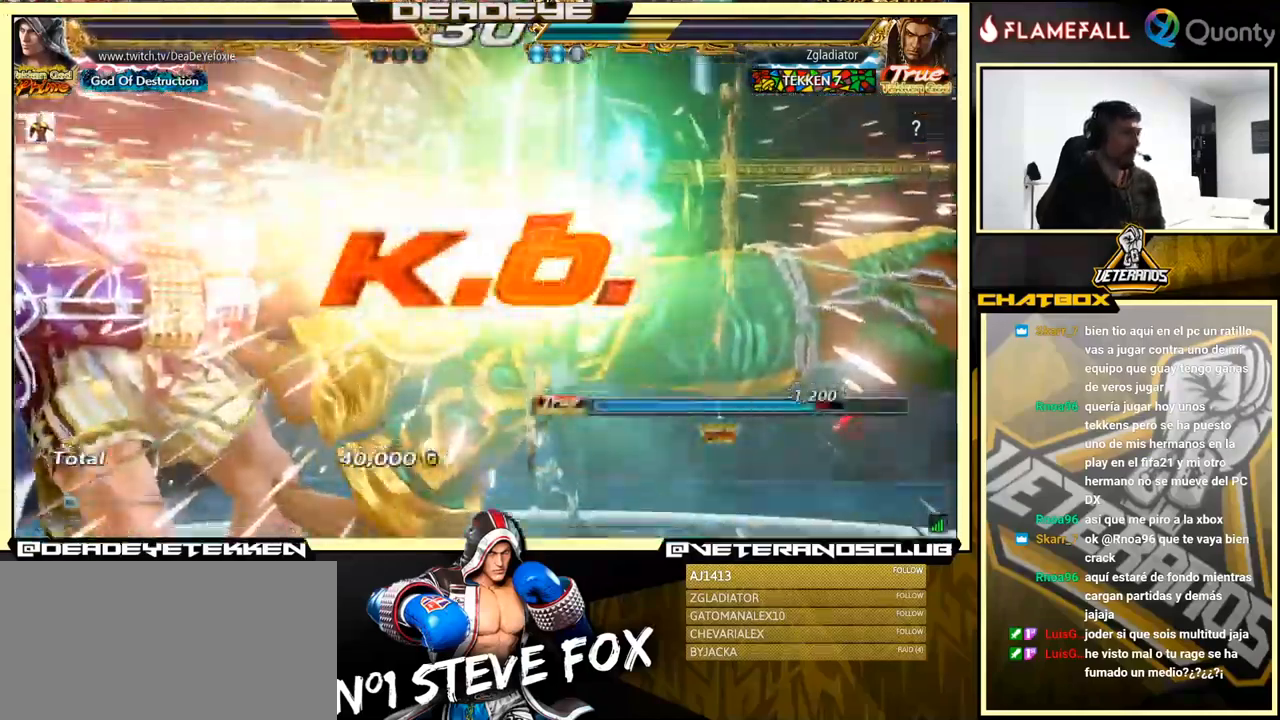
{"buttons": [], "left_stick": "center", "events": [[50, "CROSS", "down"], [217, "CROSS", "up"], [367, "CROSS", "down"], [484, "CROSS", "up"]]}
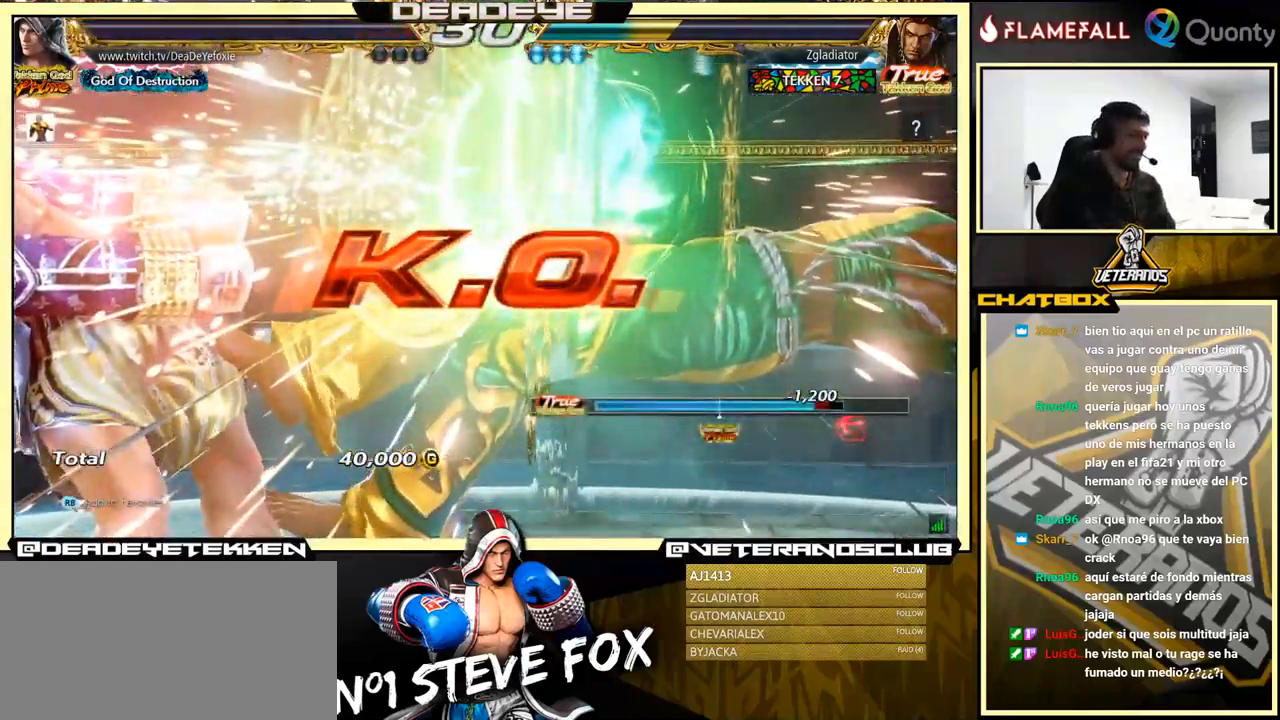
{"buttons": ["CROSS"], "left_stick": "center", "events": [[134, "CROSS", "down"], [284, "CROSS", "up"], [434, "CROSS", "down"]]}
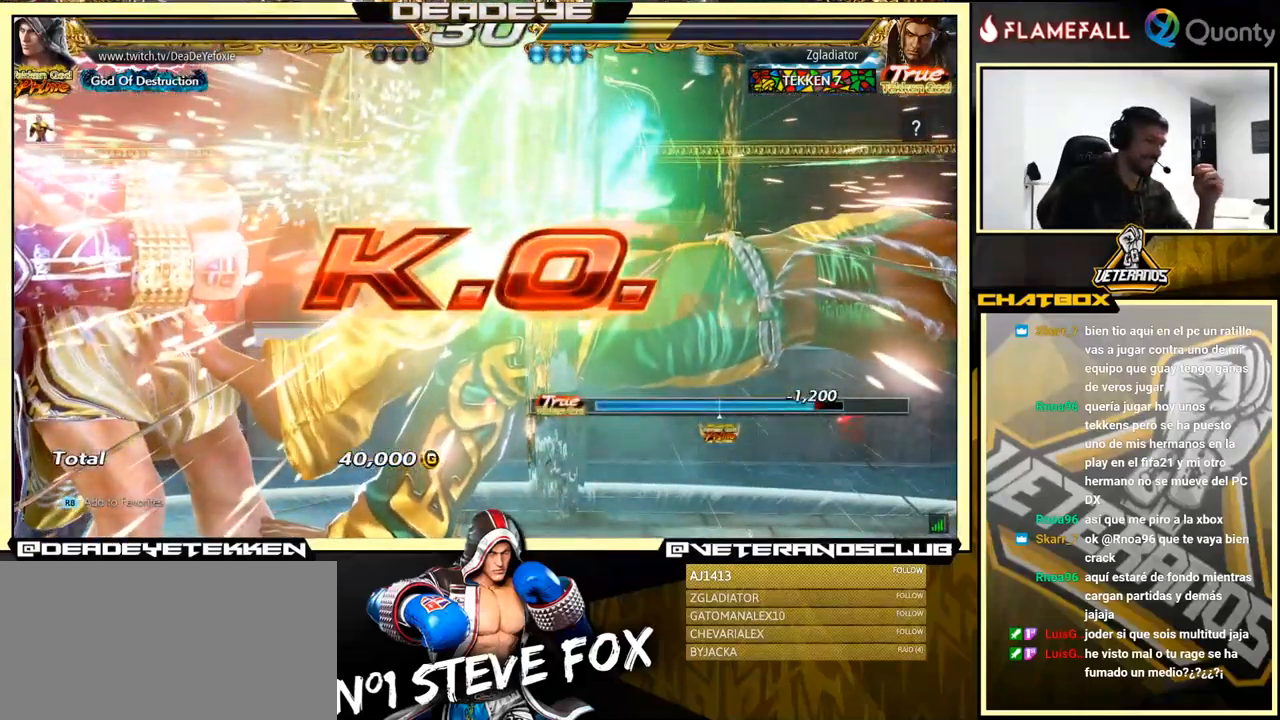
{"buttons": [], "left_stick": "center", "events": [[67, "CROSS", "up"], [200, "CROSS", "down"], [350, "CROSS", "up"]]}